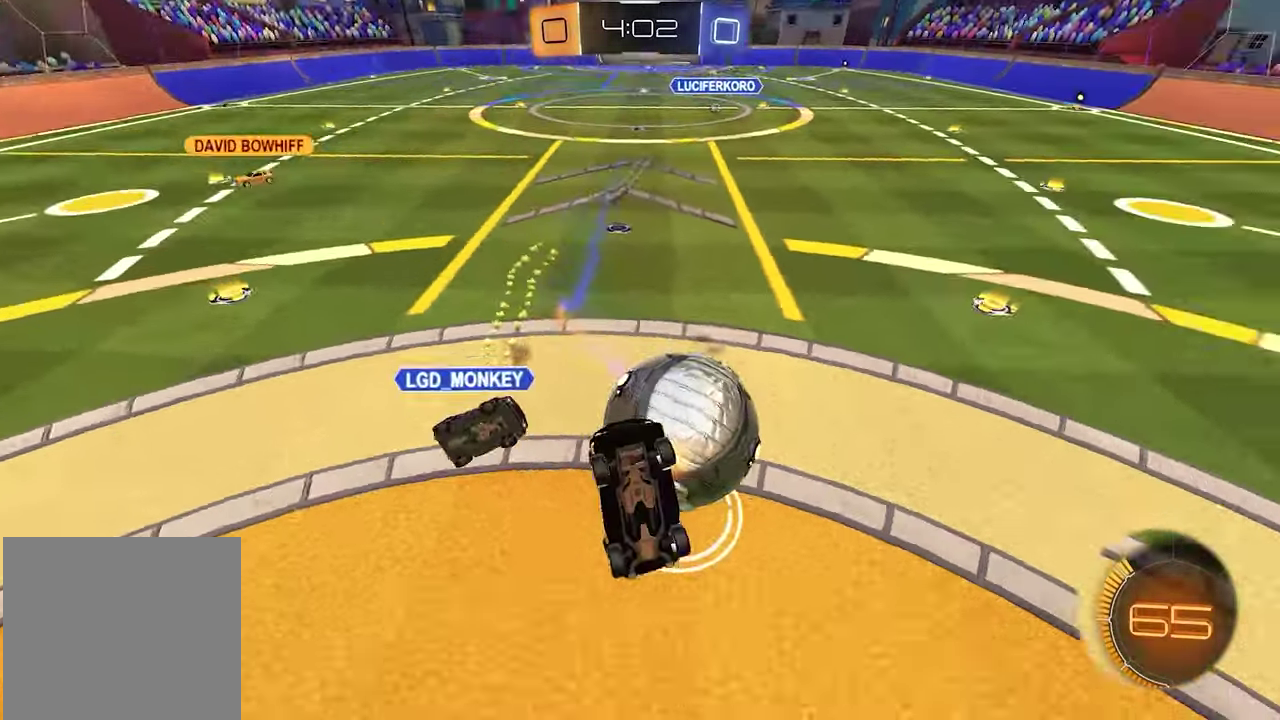
Gameplay with a controller (Xbox layout); each line is a JSON object with the inputs held at the frame after it. "events" lists button and stick changes between this image and that frame as [ms after this image, input, new state], when the widget could be followed in between.
{"buttons": ["R2"], "left_stick": "right", "right_stick": "center", "events": [[67, "left_stick", "up-right"], [117, "left_stick", "right"]]}
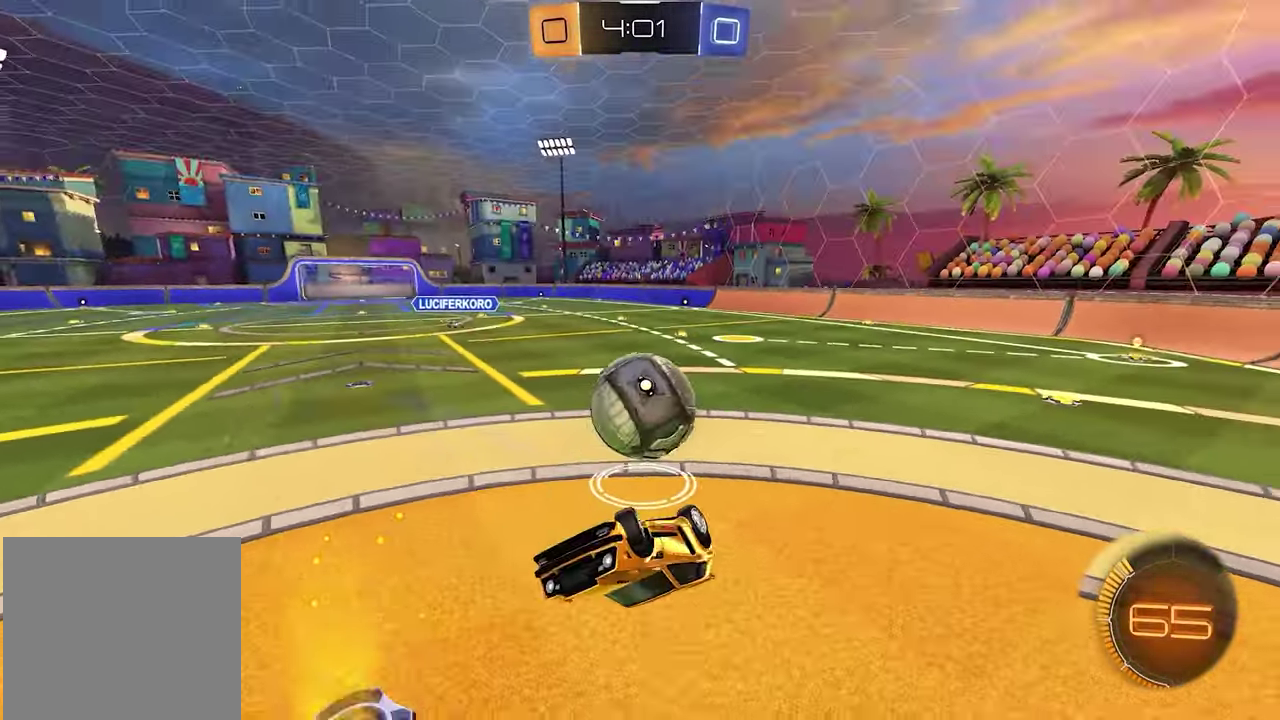
{"buttons": ["R1", "R2"], "left_stick": "right", "right_stick": "center", "events": [[383, "R1", "down"]]}
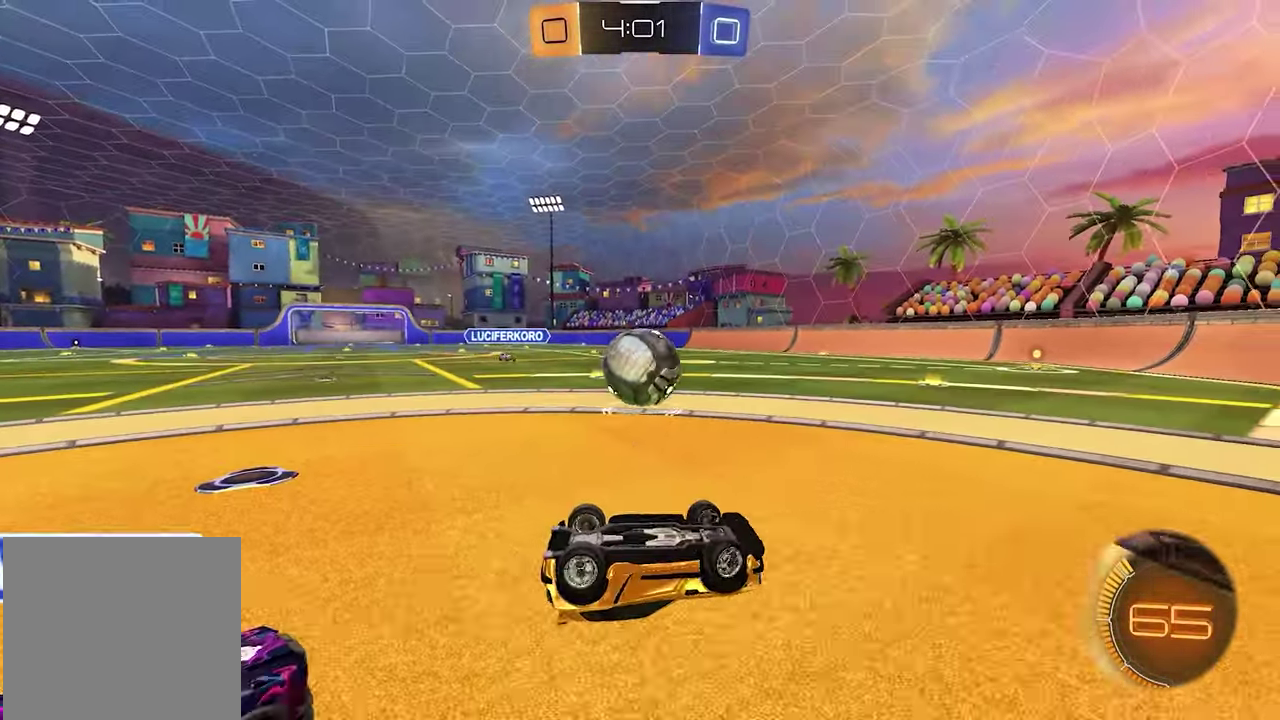
{"buttons": ["R2"], "left_stick": "left", "right_stick": "center", "events": [[333, "left_stick", "center"], [400, "left_stick", "left"], [417, "R1", "up"]]}
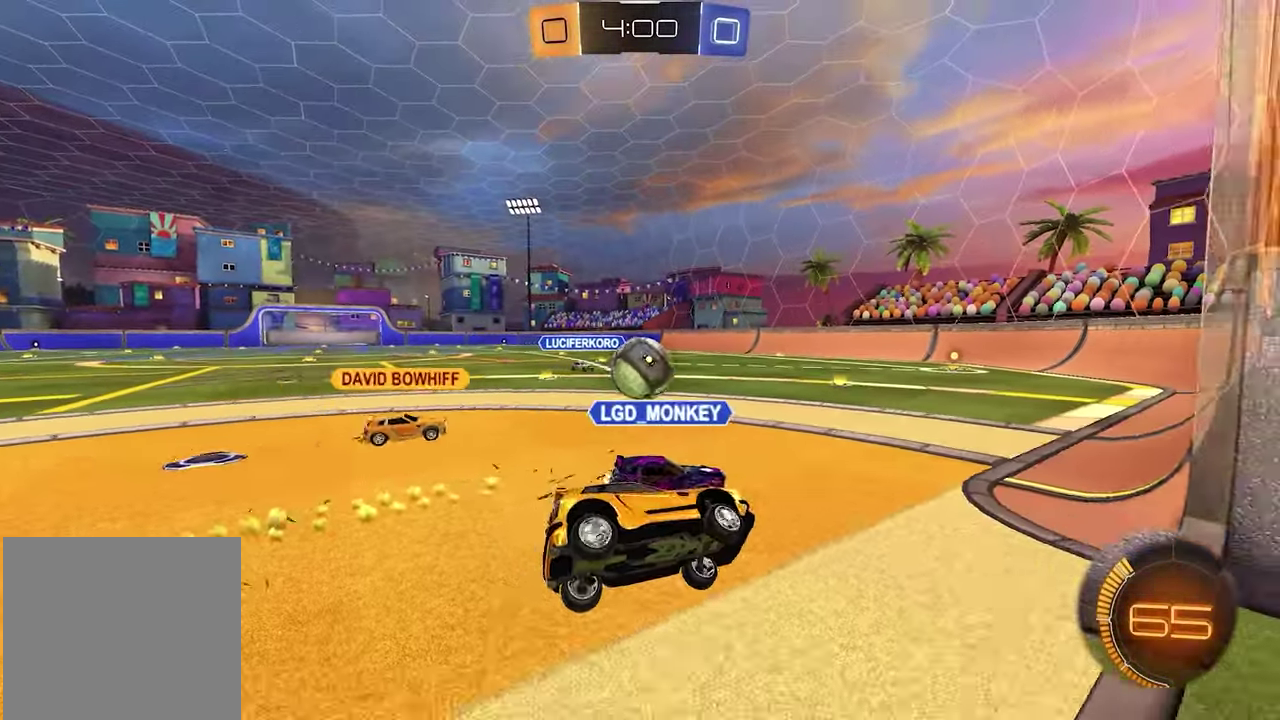
{"buttons": ["R2"], "left_stick": "left", "right_stick": "center", "events": []}
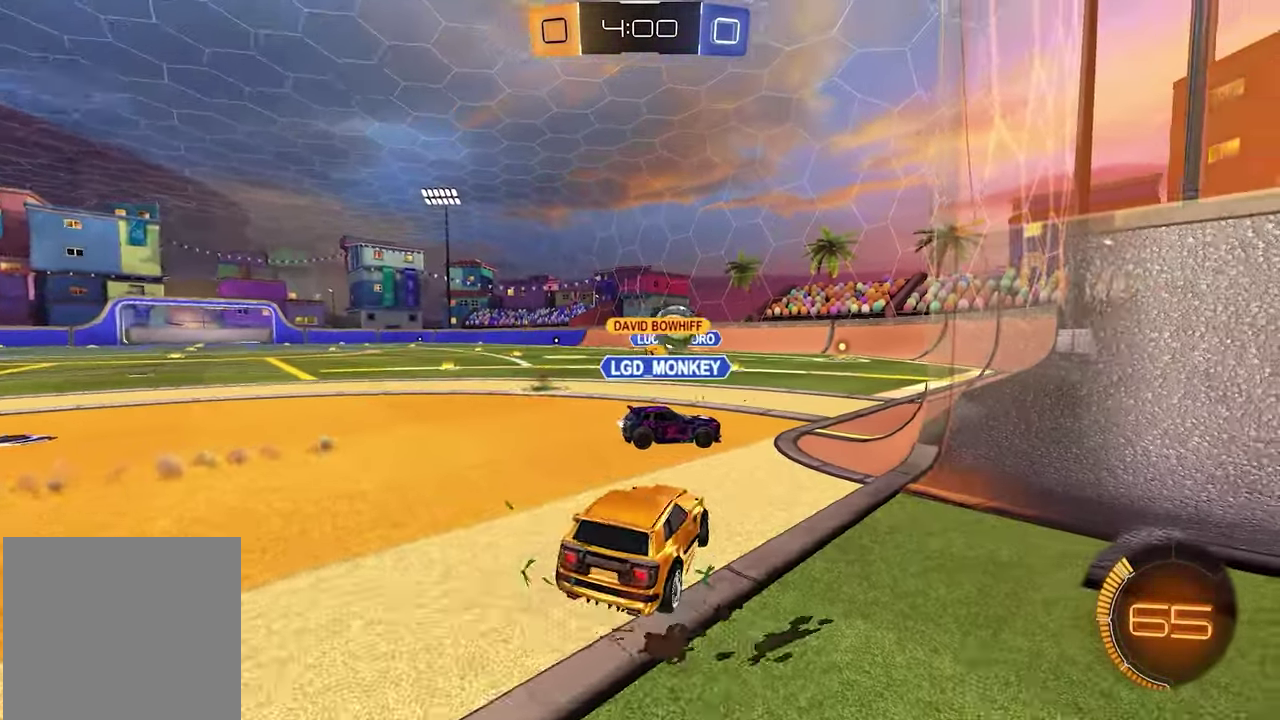
{"buttons": ["L1", "R2"], "left_stick": "center", "right_stick": "center", "events": [[33, "R2", "up"], [83, "R2", "down"], [133, "left_stick", "center"], [350, "left_stick", "right"], [417, "L1", "down"], [483, "left_stick", "center"]]}
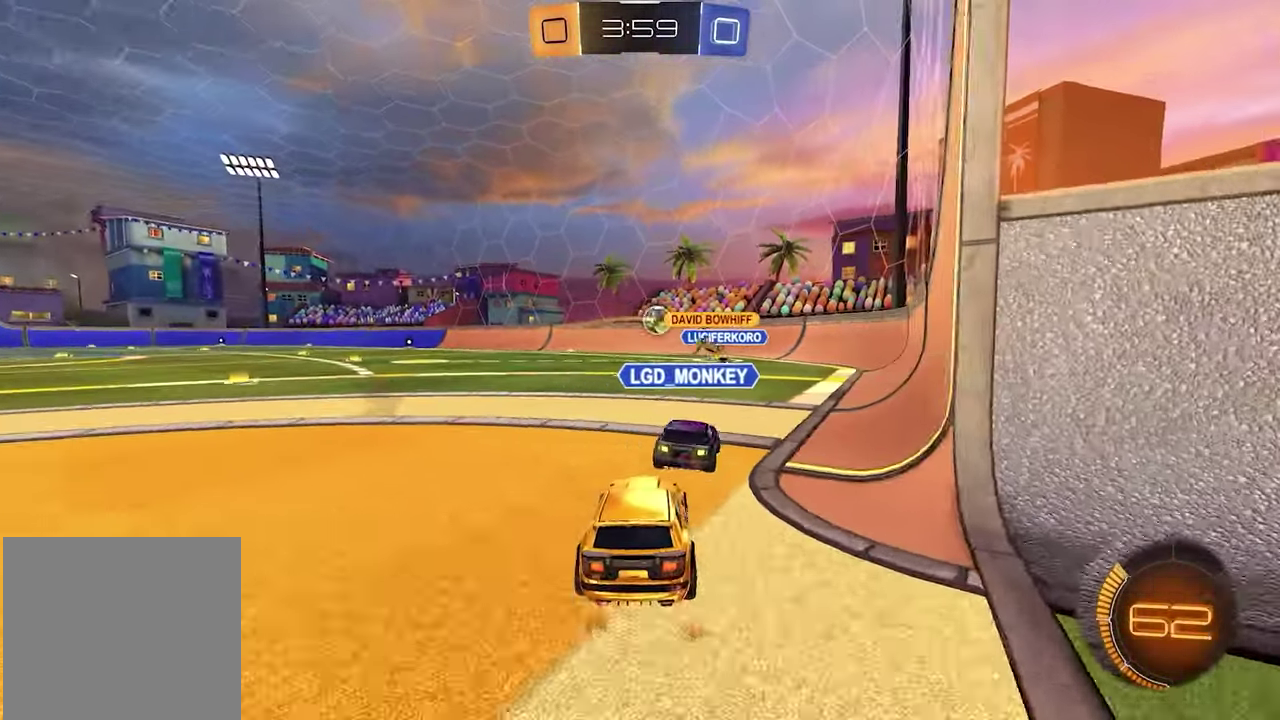
{"buttons": ["L1", "R2"], "left_stick": "center", "right_stick": "center", "events": [[50, "left_stick", "up-left"], [150, "left_stick", "center"], [350, "X", "down"], [450, "left_stick", "right"], [483, "X", "up"], [500, "left_stick", "center"]]}
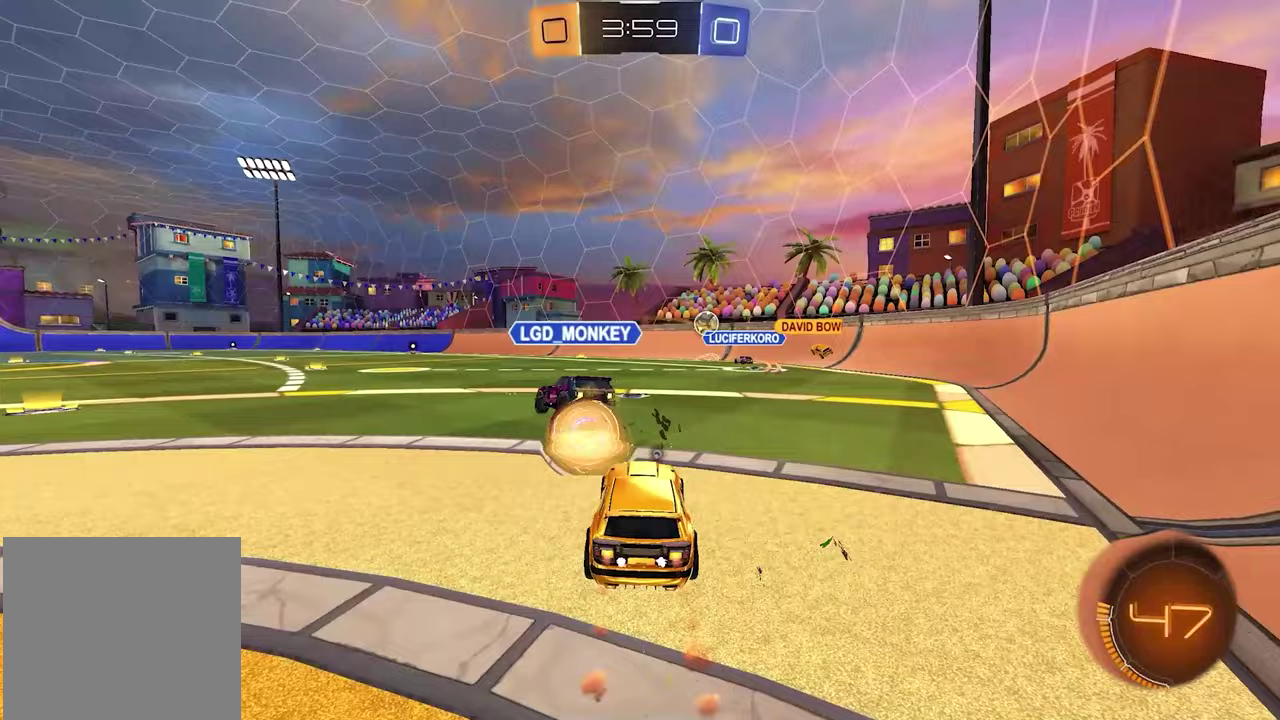
{"buttons": ["X", "R2"], "left_stick": "left", "right_stick": "center", "events": [[67, "left_stick", "left"], [450, "X", "down"], [500, "L1", "up"]]}
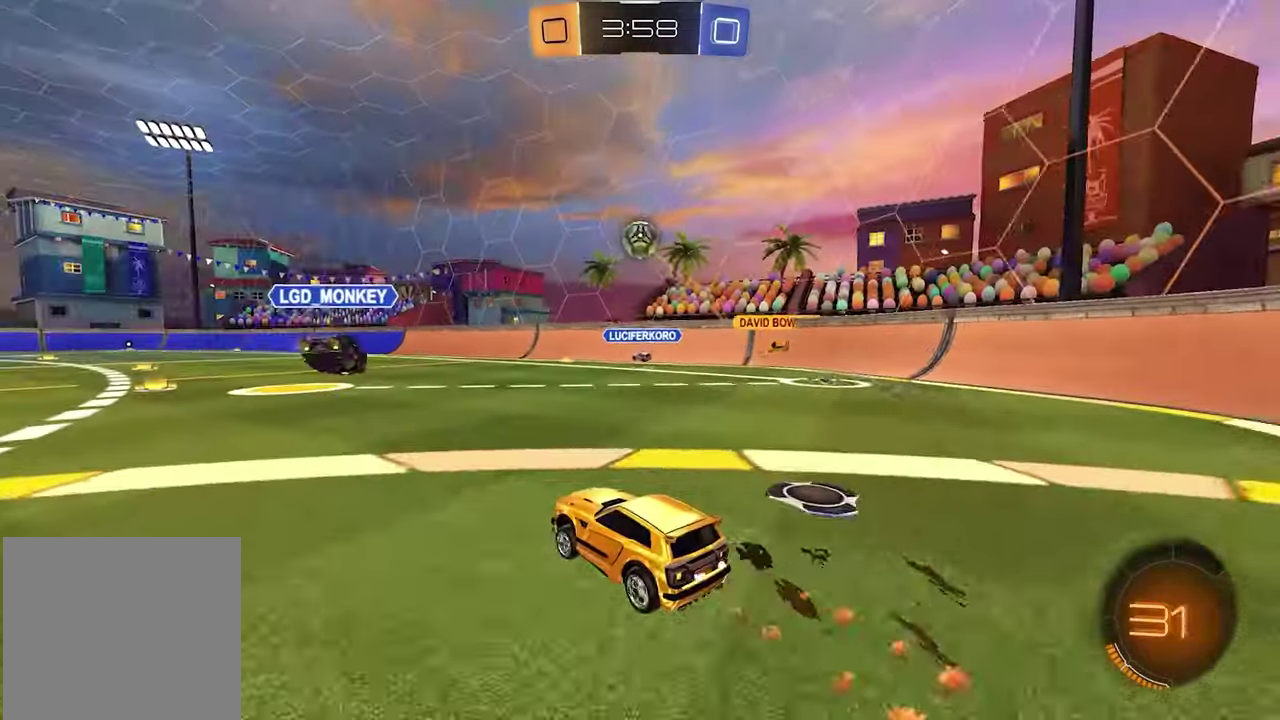
{"buttons": [], "left_stick": "left", "right_stick": "center"}
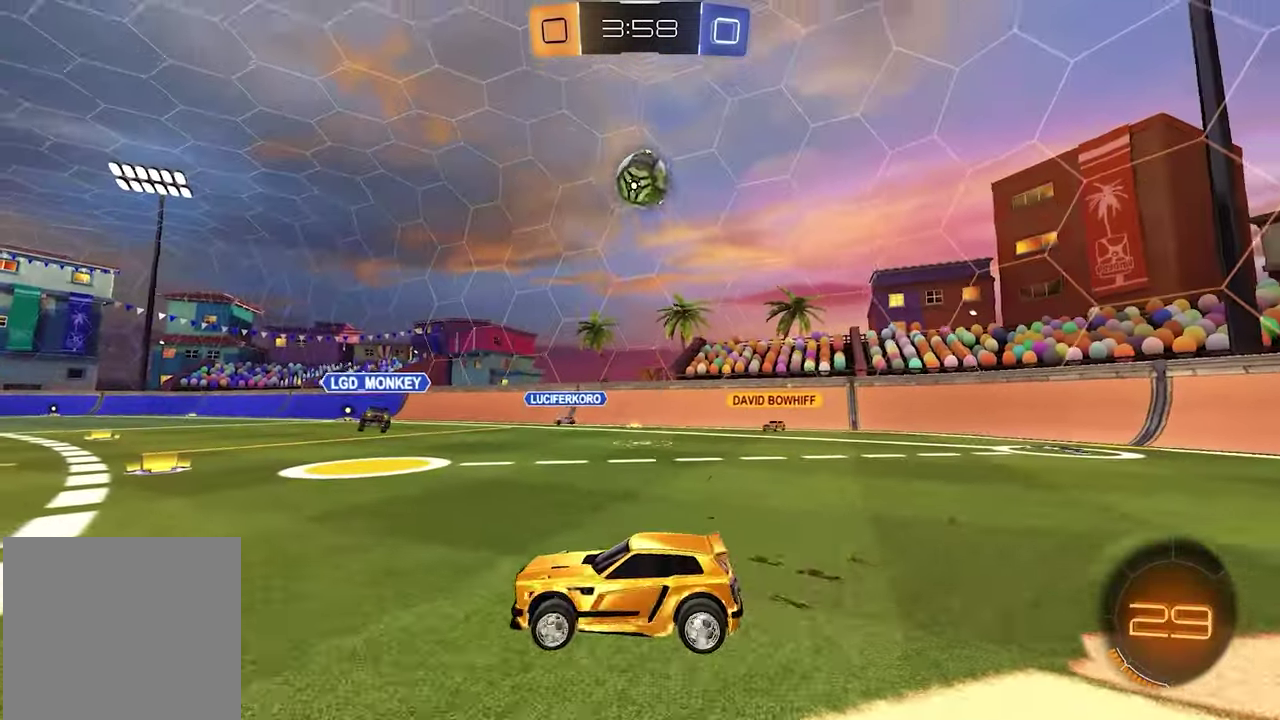
{"buttons": [], "left_stick": "down-left", "right_stick": "center", "events": [[33, "R2", "down"], [50, "left_stick", "down-left"], [200, "R2", "up"], [300, "R2", "down"], [467, "R2", "up"]]}
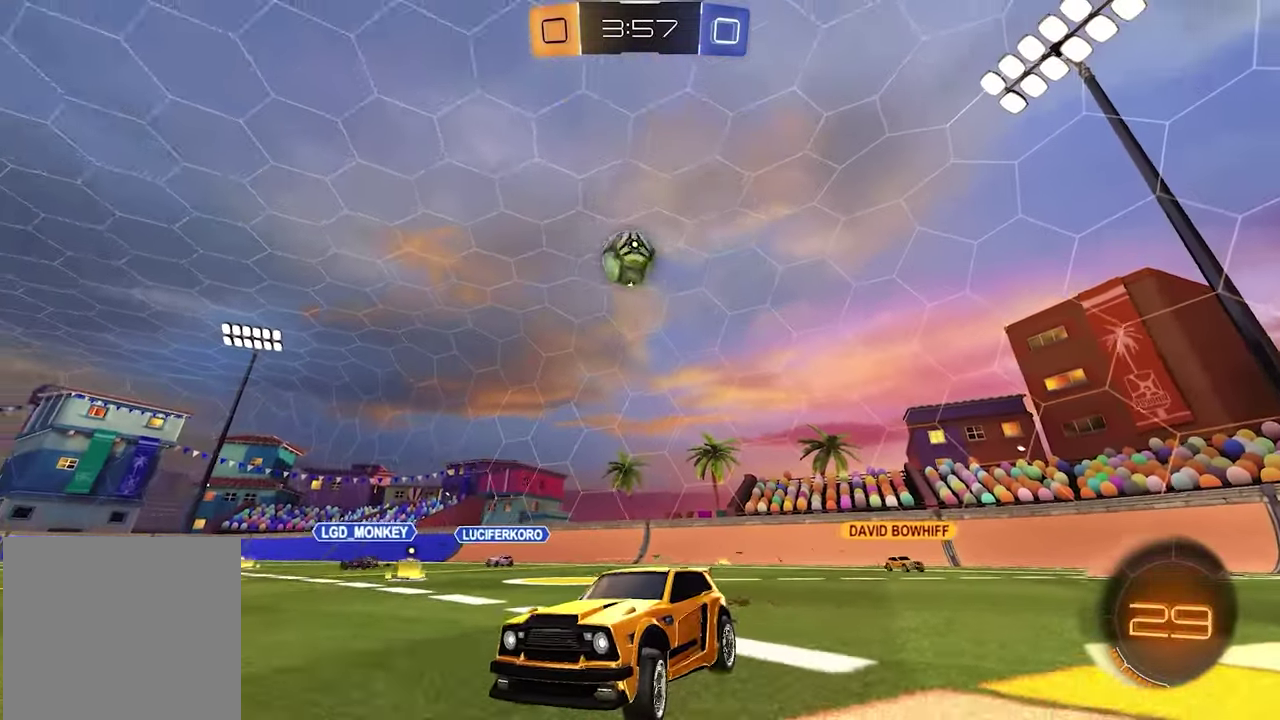
{"buttons": ["R2"], "left_stick": "right", "right_stick": "center", "events": [[50, "left_stick", "center"], [133, "left_stick", "right"], [500, "R2", "down"]]}
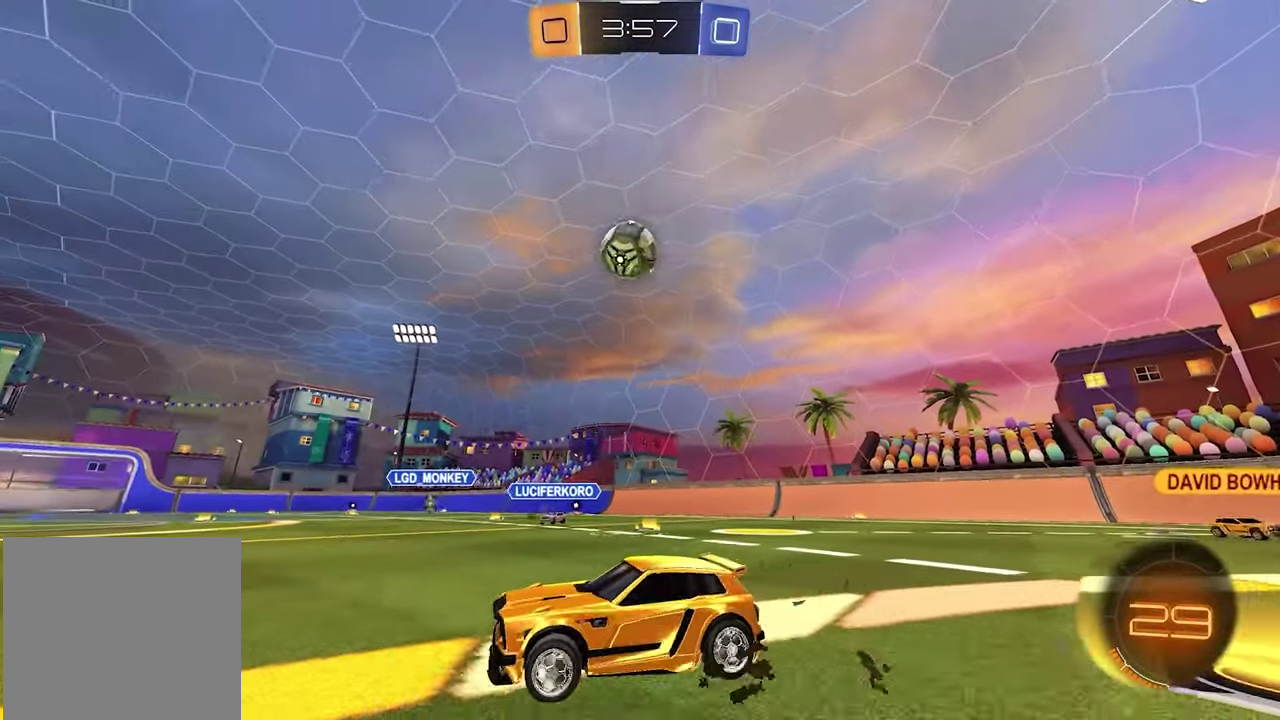
{"buttons": ["R2"], "left_stick": "left", "right_stick": "center", "events": [[200, "left_stick", "left"]]}
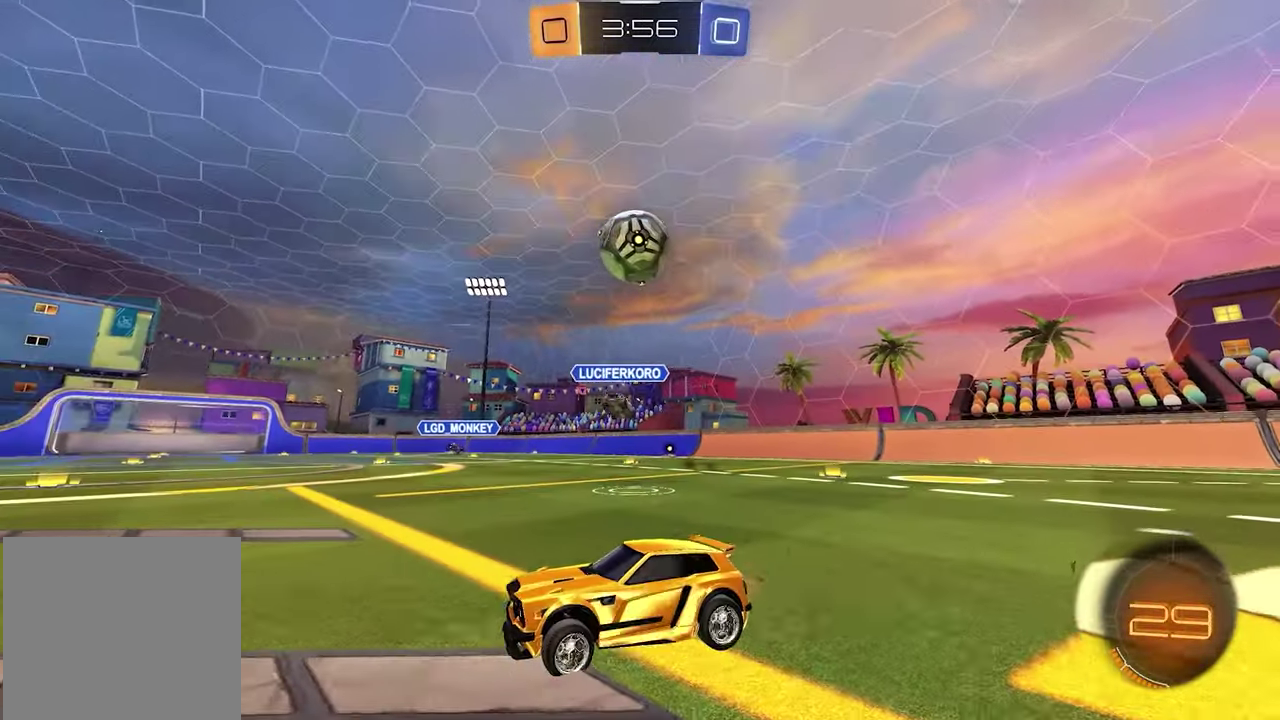
{"buttons": ["X", "L1", "R2"], "left_stick": "center", "right_stick": "center", "events": [[200, "L1", "down"], [200, "left_stick", "center"], [450, "X", "down"]]}
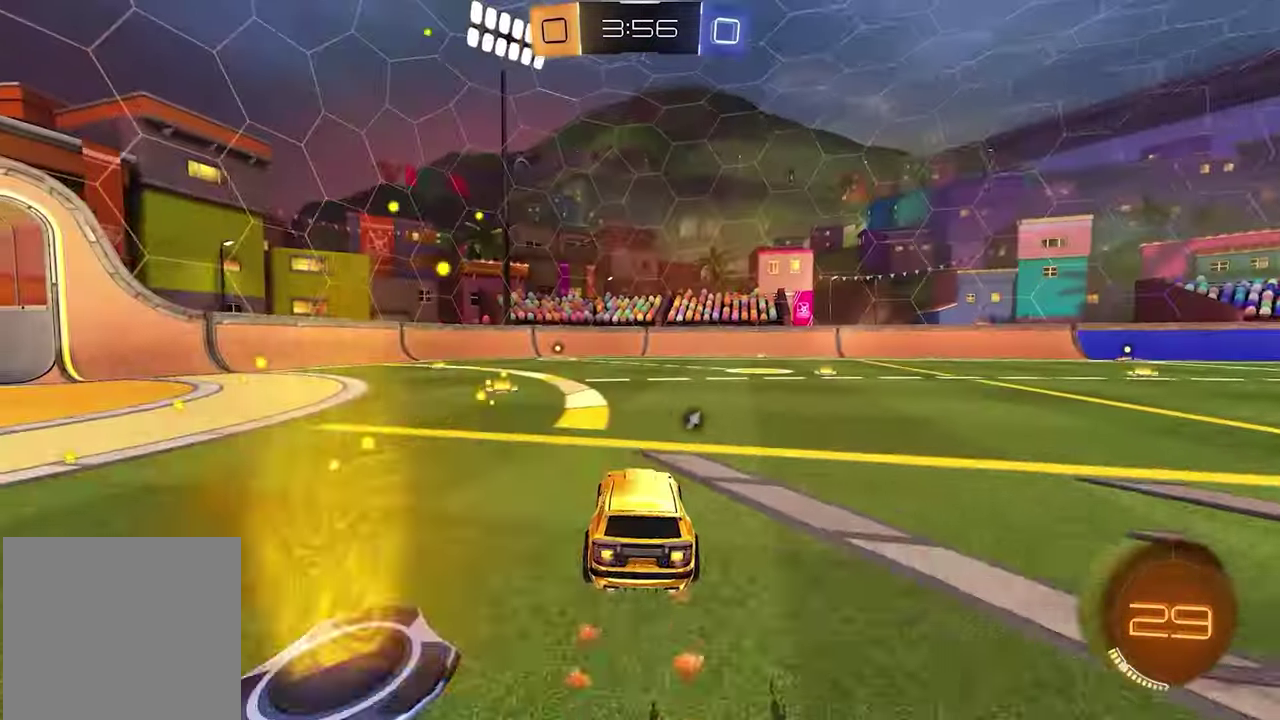
{"buttons": ["L1", "R2"], "left_stick": "center", "right_stick": "center", "events": [[67, "X", "up"], [283, "left_stick", "left"], [417, "left_stick", "center"]]}
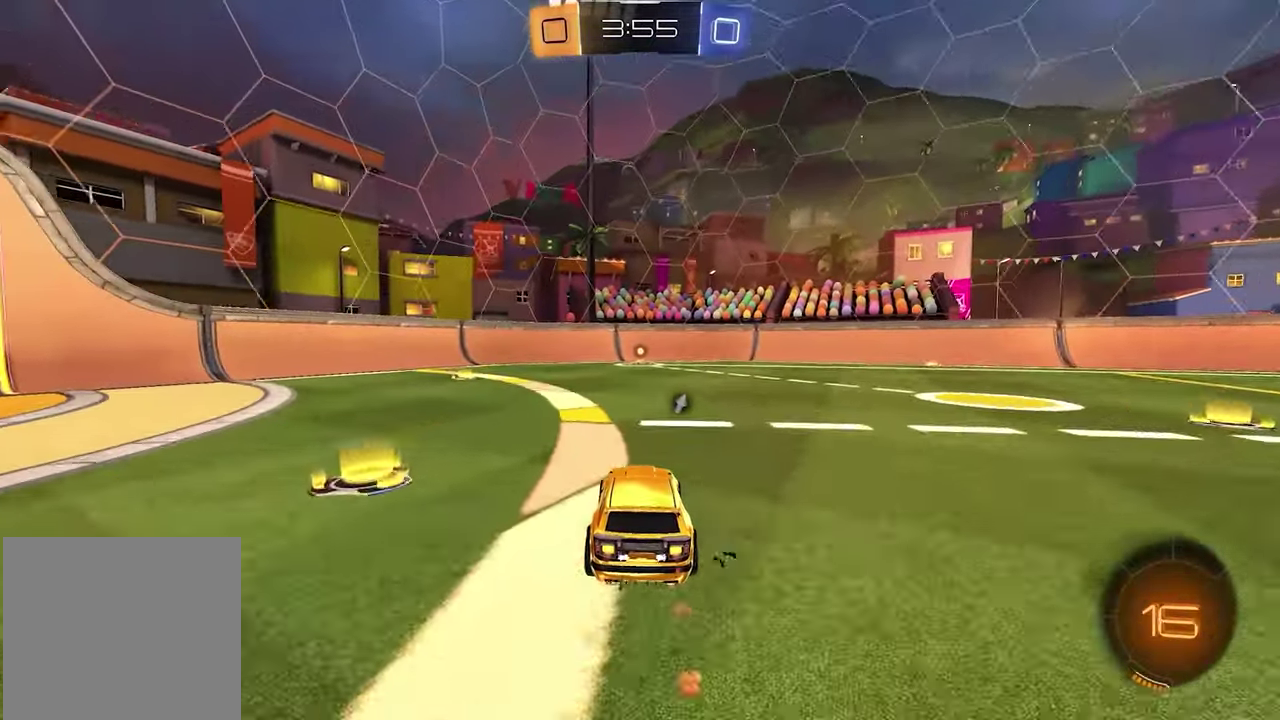
{"buttons": ["R2"], "left_stick": "center", "right_stick": "center", "events": [[100, "SELECT", "down"], [200, "SELECT", "up"], [233, "L1", "up"], [367, "left_stick", "right"], [483, "left_stick", "center"]]}
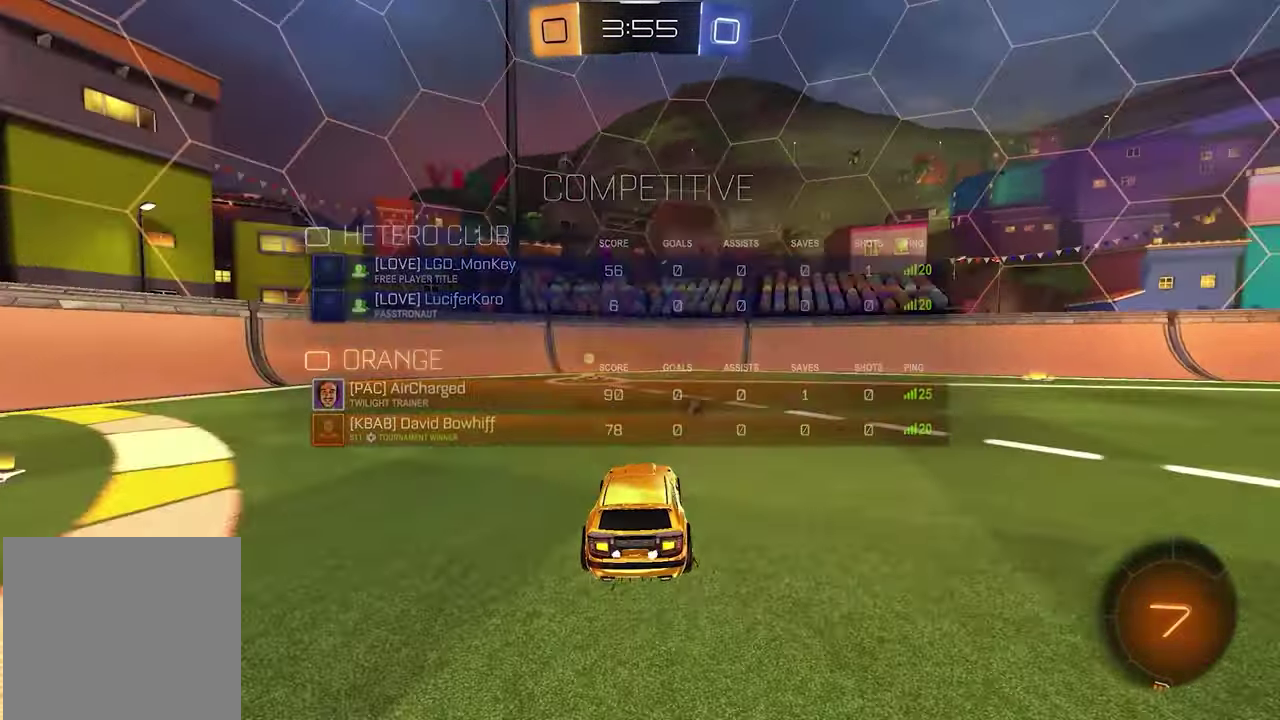
{"buttons": ["R2"], "left_stick": "left", "right_stick": "center", "events": [[33, "X", "down"], [117, "X", "up"], [117, "left_stick", "left"], [200, "R1", "down"], [350, "R1", "up"]]}
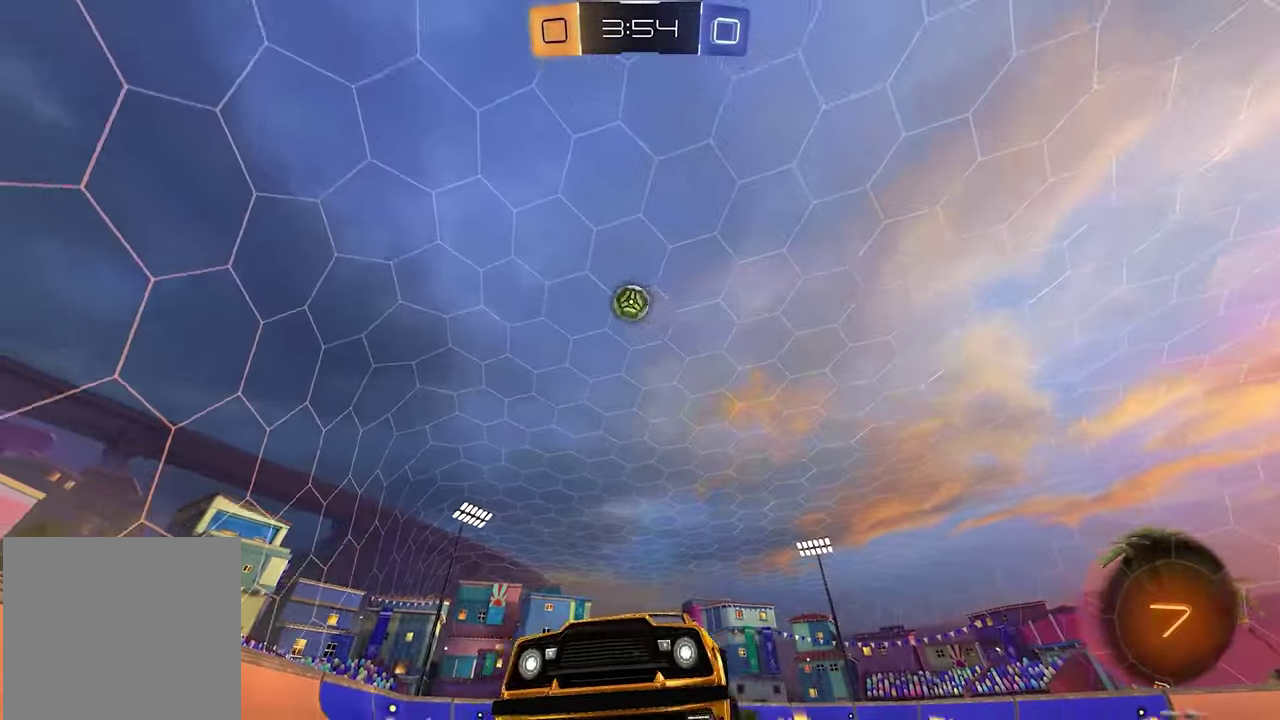
{"buttons": ["R1", "R2"], "left_stick": "left", "right_stick": "center", "events": [[450, "R1", "down"]]}
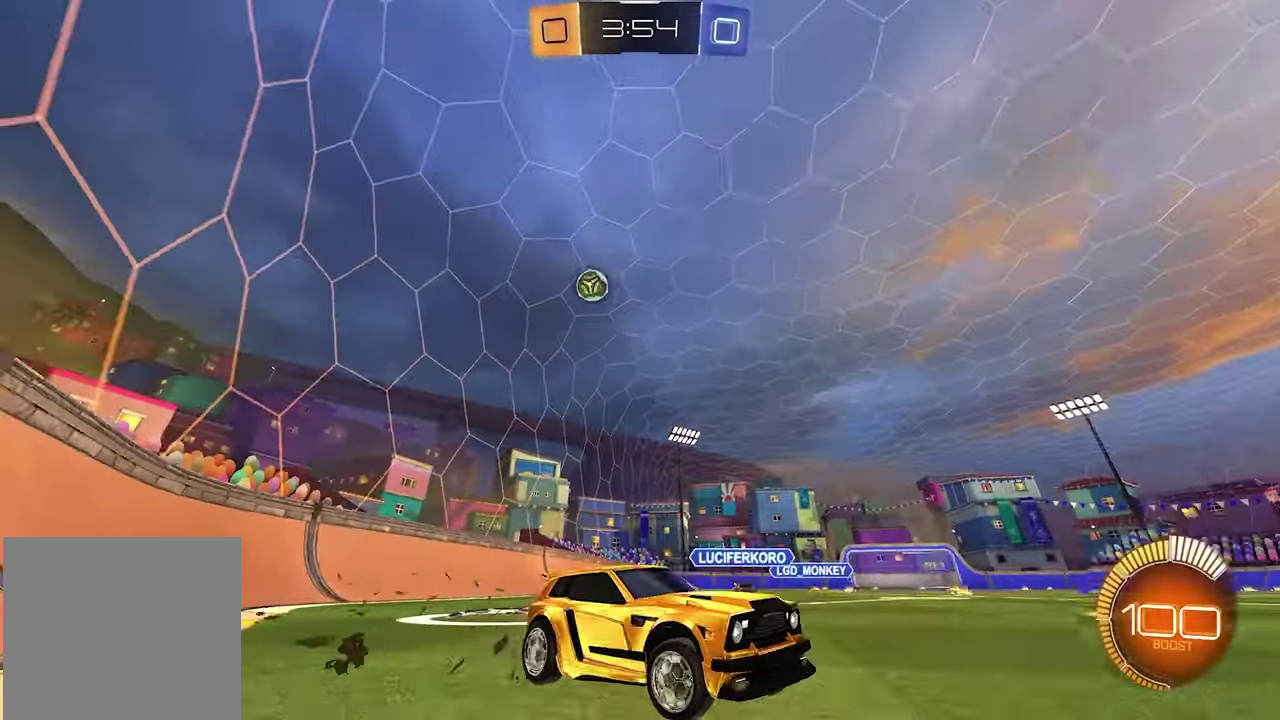
{"buttons": ["R2"], "left_stick": "left", "right_stick": "center", "events": [[33, "R2", "up"], [50, "R1", "up"], [167, "L2", "down"], [250, "L2", "up"], [250, "R2", "down"]]}
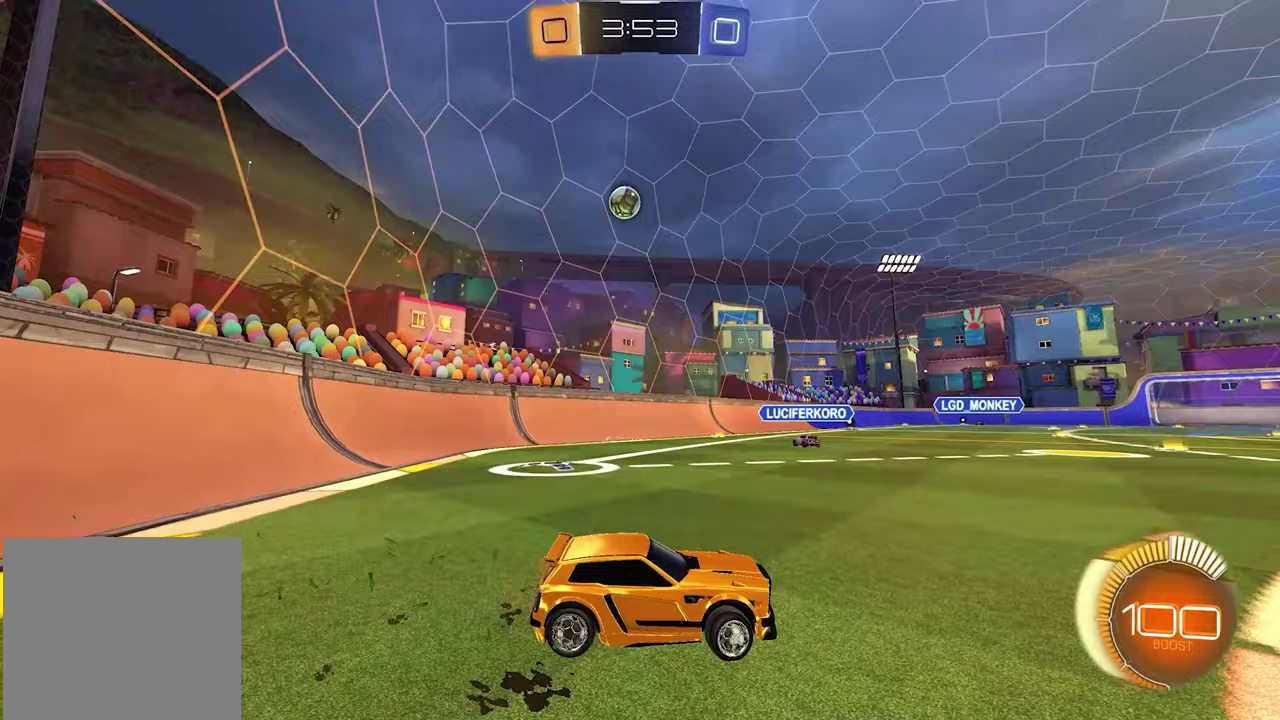
{"buttons": ["L2"], "left_stick": "right", "right_stick": "center", "events": [[83, "R2", "up"], [367, "left_stick", "center"], [450, "left_stick", "right"], [483, "L2", "down"]]}
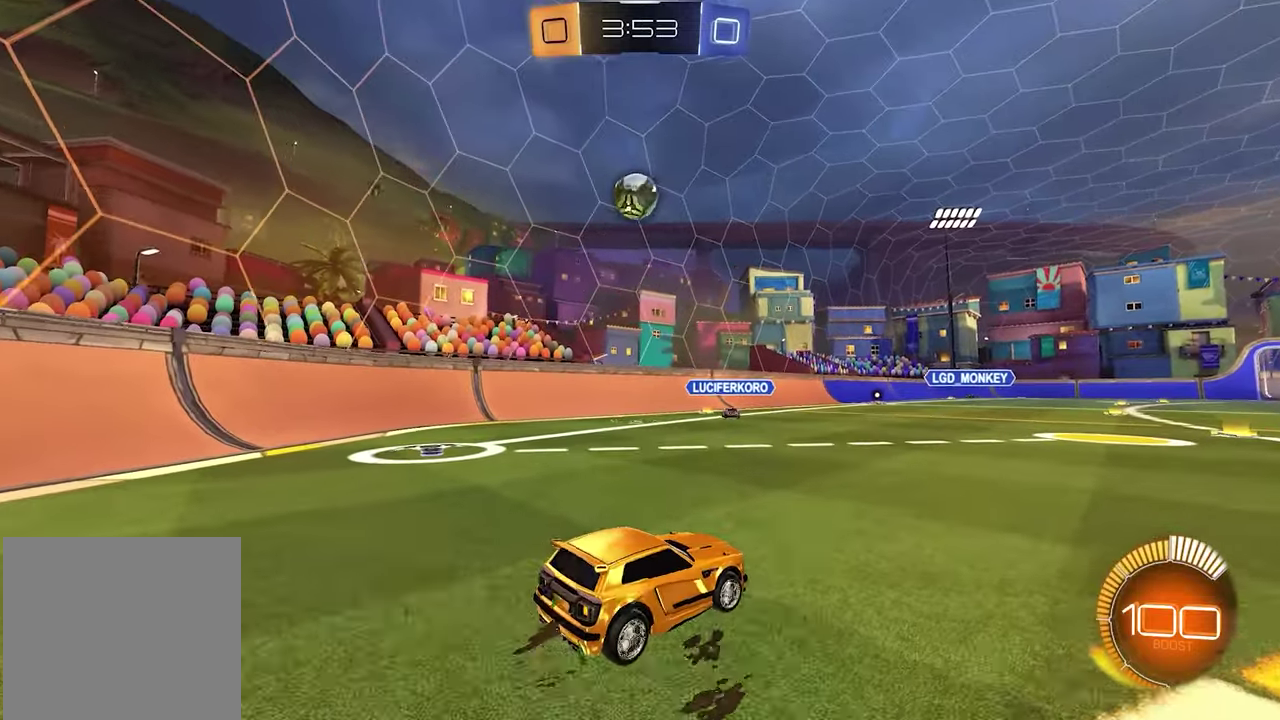
{"buttons": [], "left_stick": "center", "right_stick": "center", "events": [[83, "R2", "down"], [100, "L2", "up"], [267, "R2", "up"], [317, "left_stick", "center"], [333, "L2", "down"], [500, "L2", "up"]]}
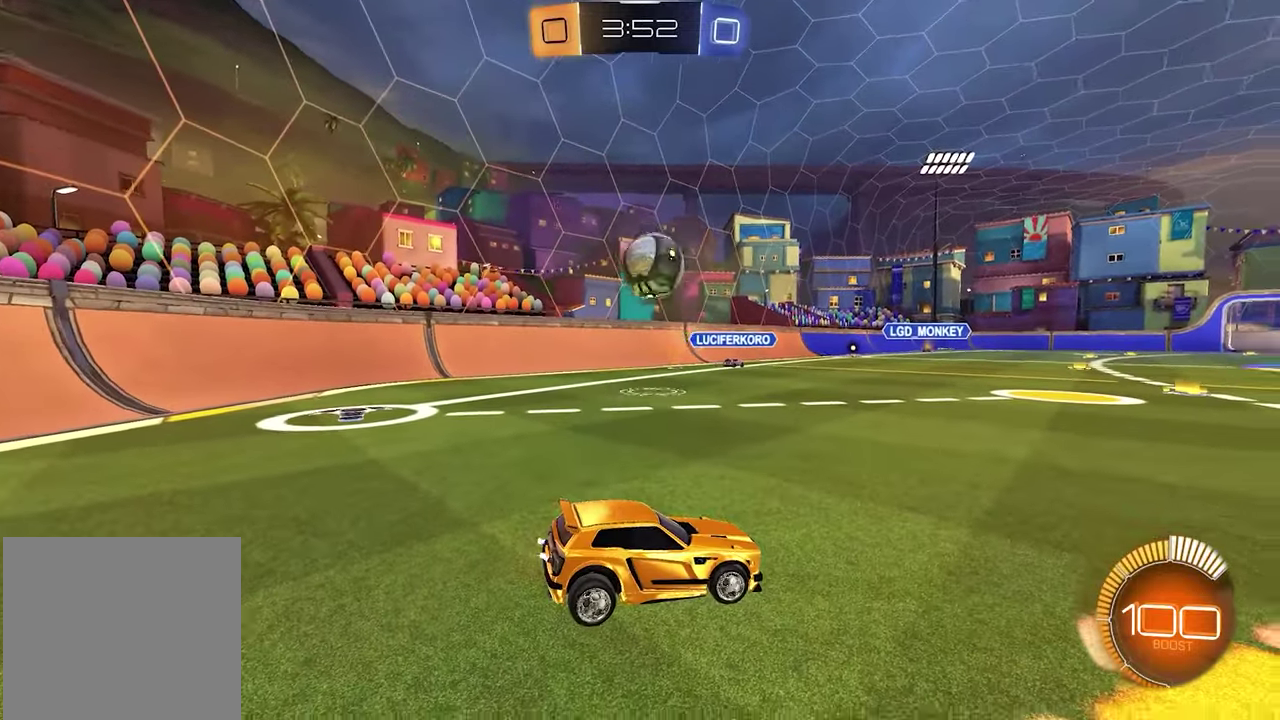
{"buttons": ["R2"], "left_stick": "down-right", "right_stick": "center", "events": [[100, "R2", "down"], [100, "left_stick", "right"], [417, "left_stick", "down-right"]]}
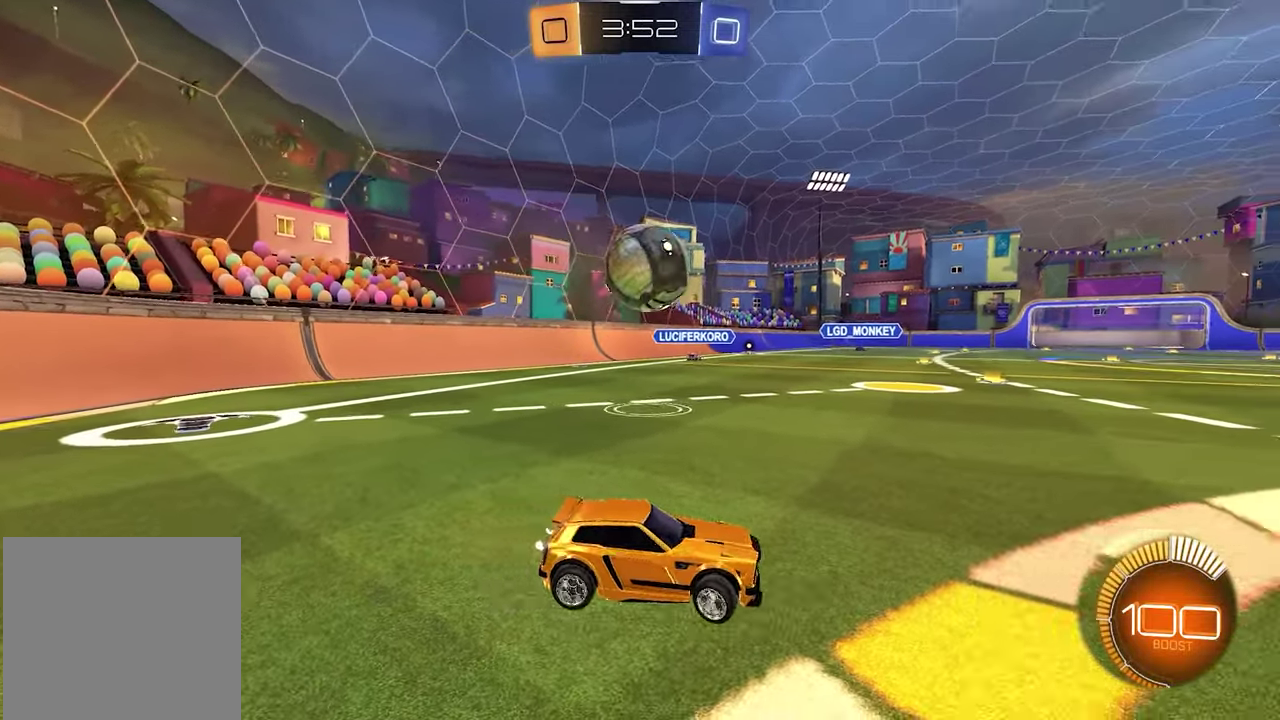
{"buttons": ["R2"], "left_stick": "down-right", "right_stick": "center", "events": []}
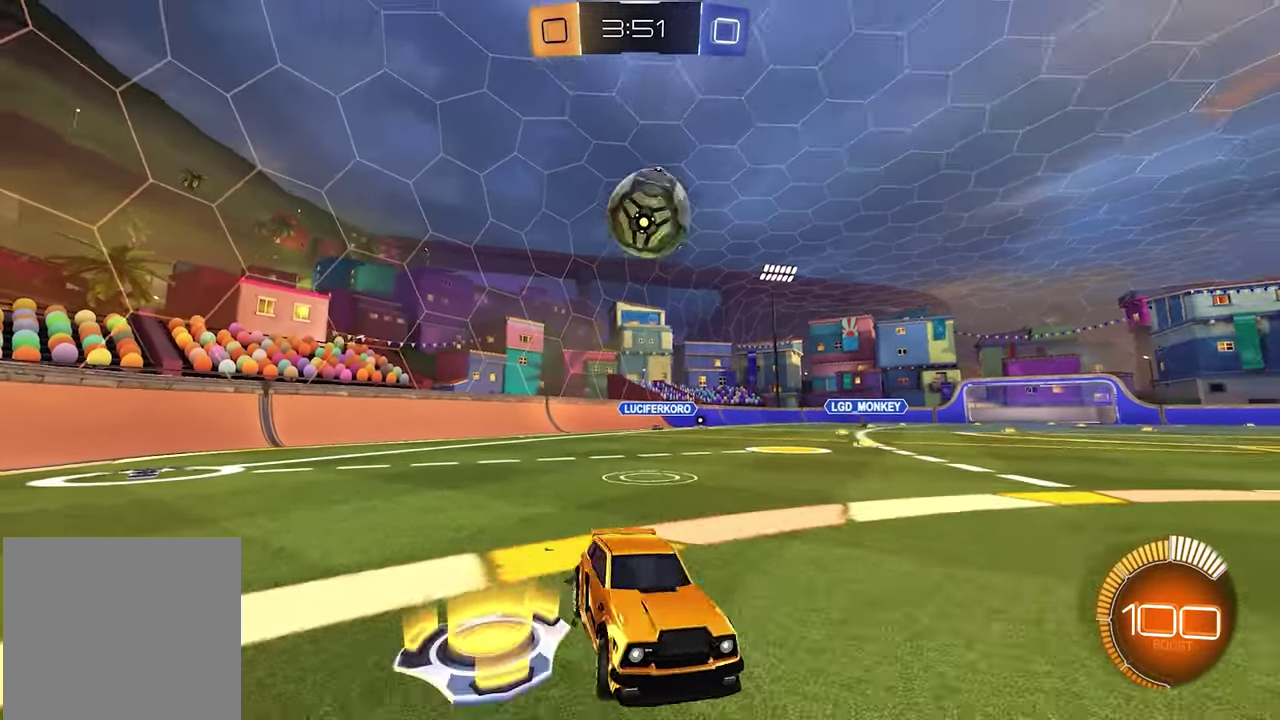
{"buttons": ["R2"], "left_stick": "left", "right_stick": "center", "events": [[133, "left_stick", "center"], [183, "left_stick", "left"], [250, "R1", "down"], [450, "R1", "up"]]}
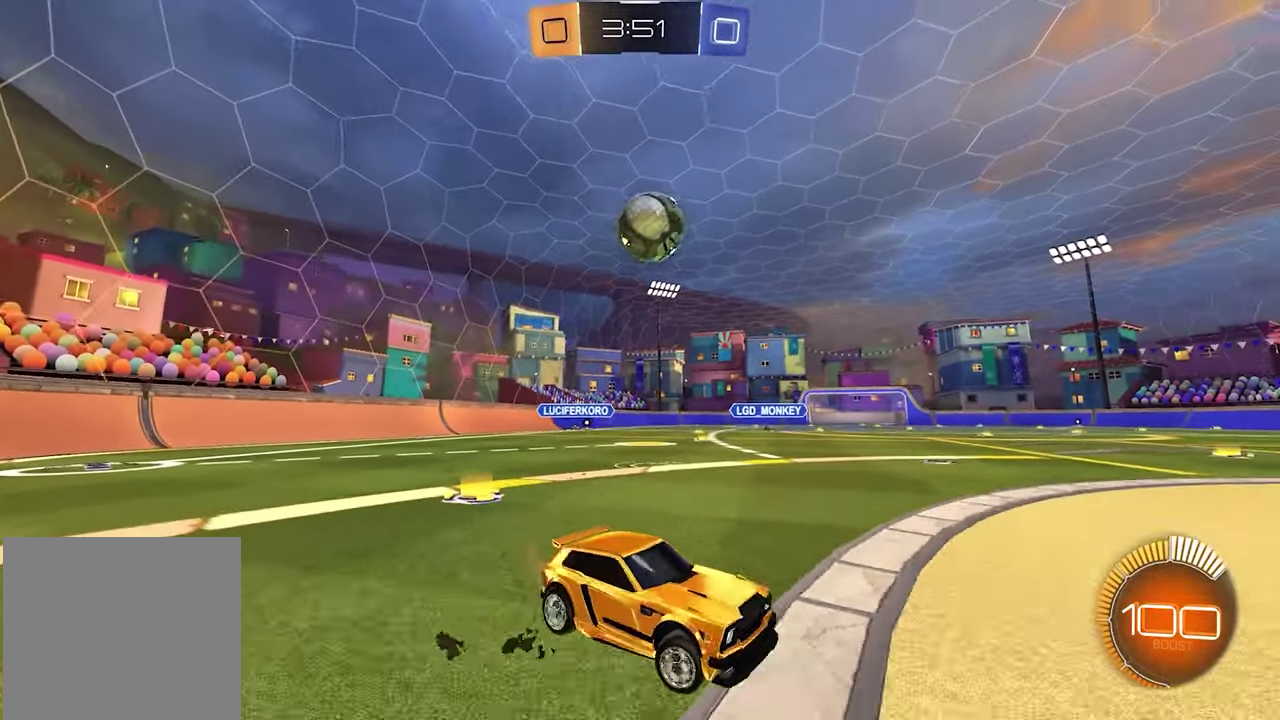
{"buttons": ["R2"], "left_stick": "center", "right_stick": "center", "events": [[100, "R2", "up"], [250, "left_stick", "center"], [483, "R2", "down"]]}
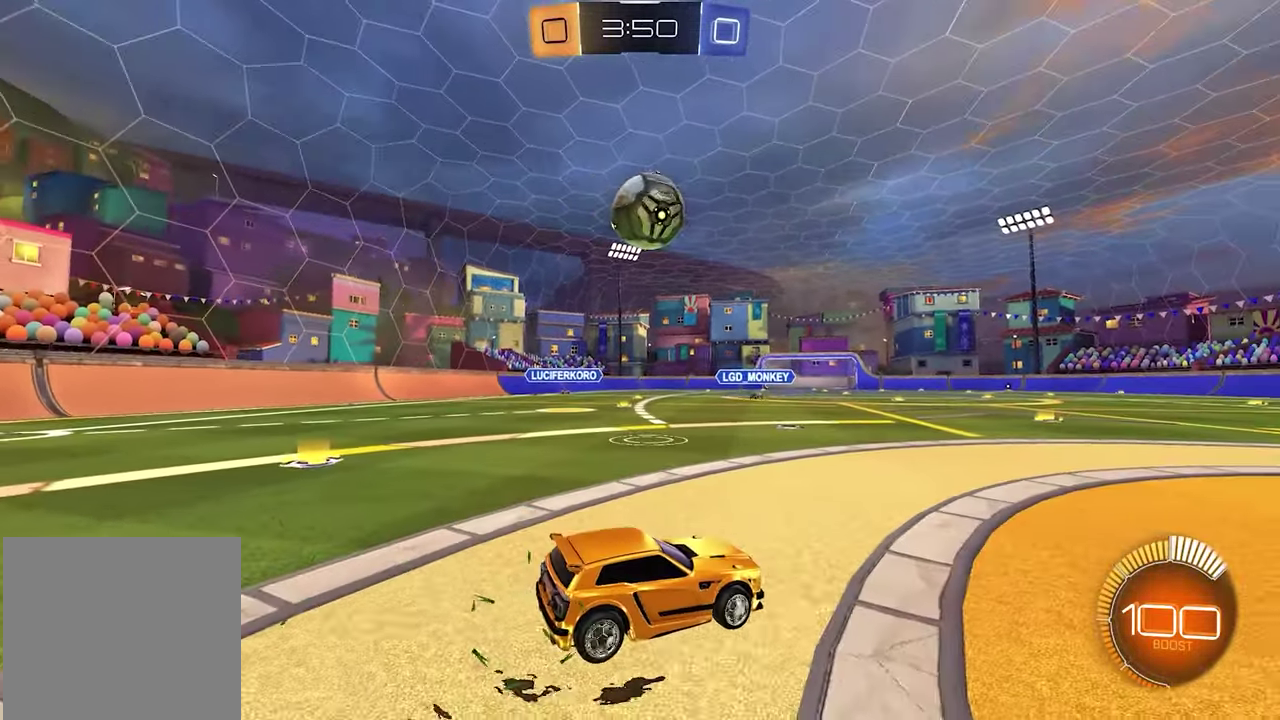
{"buttons": ["L1", "R1", "R2"], "left_stick": "left", "right_stick": "center", "events": [[383, "L1", "down"], [450, "left_stick", "left"], [500, "R1", "down"]]}
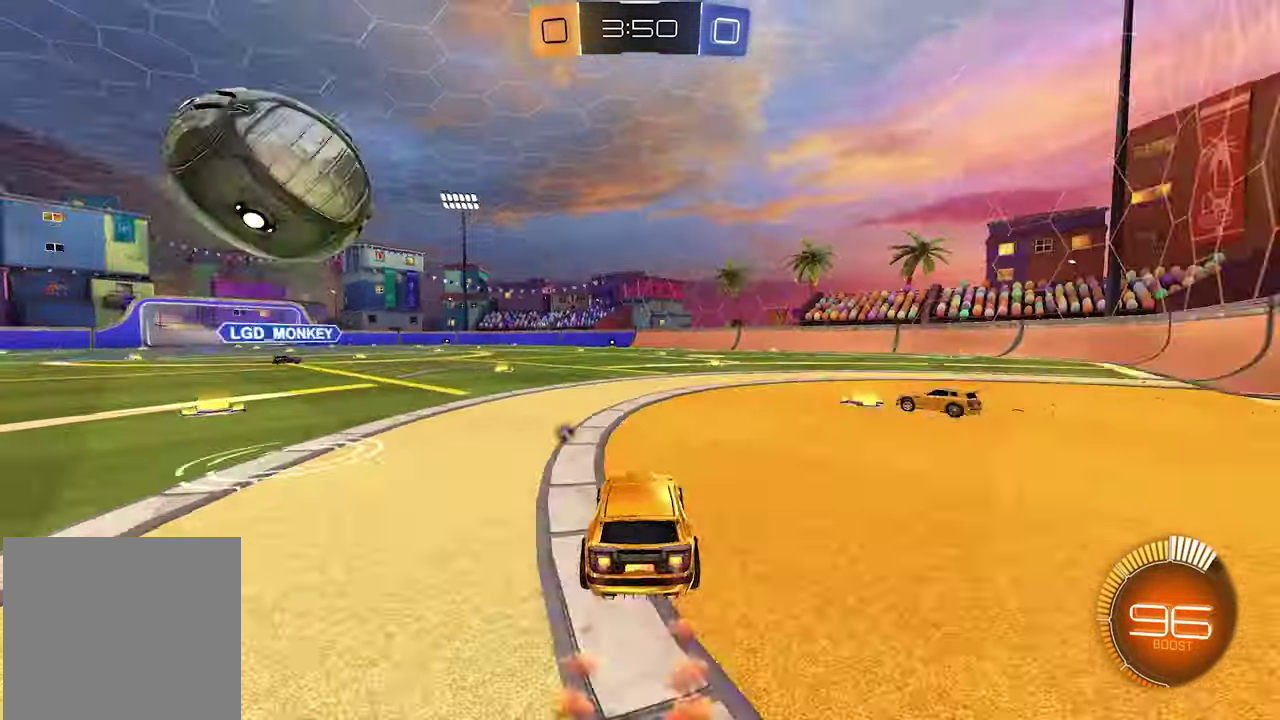
{"buttons": ["L1", "R2"], "left_stick": "left", "right_stick": "center", "events": [[17, "X", "down"], [133, "X", "up"], [150, "R1", "up"]]}
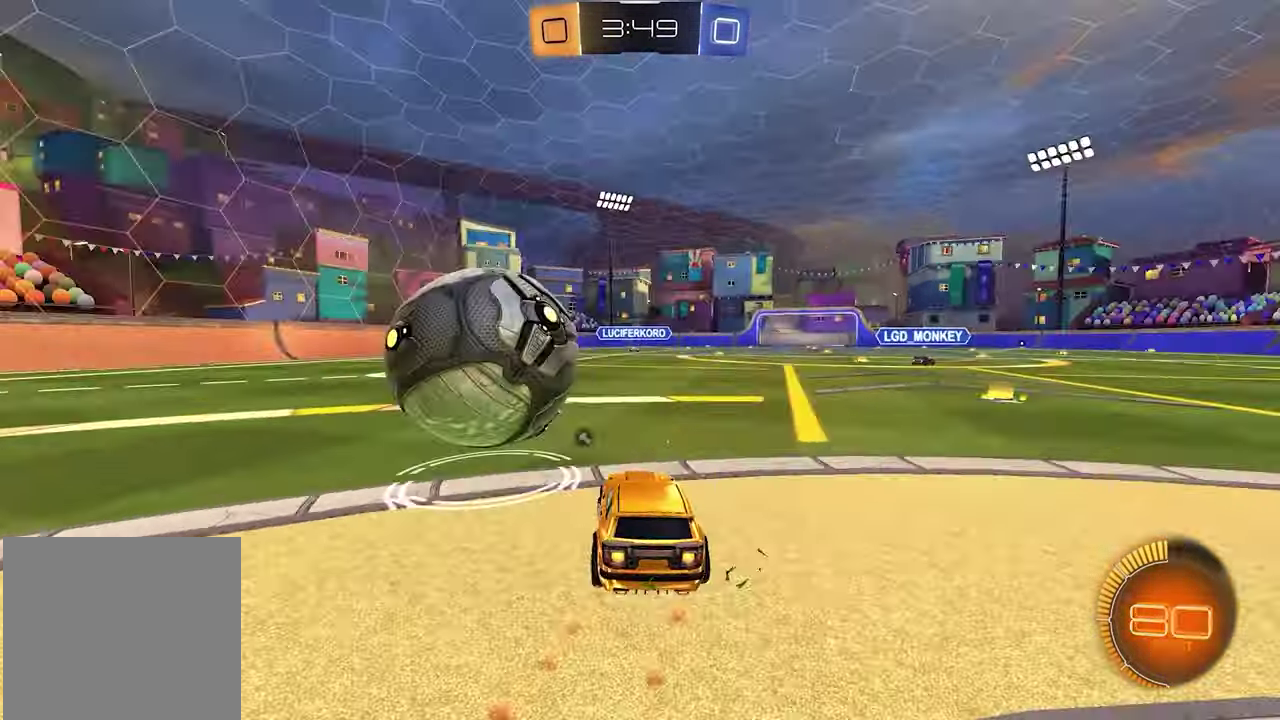
{"buttons": ["L1", "R2"], "left_stick": "left", "right_stick": "center", "events": [[233, "left_stick", "center"], [333, "left_stick", "right"], [417, "left_stick", "center"], [500, "left_stick", "left"]]}
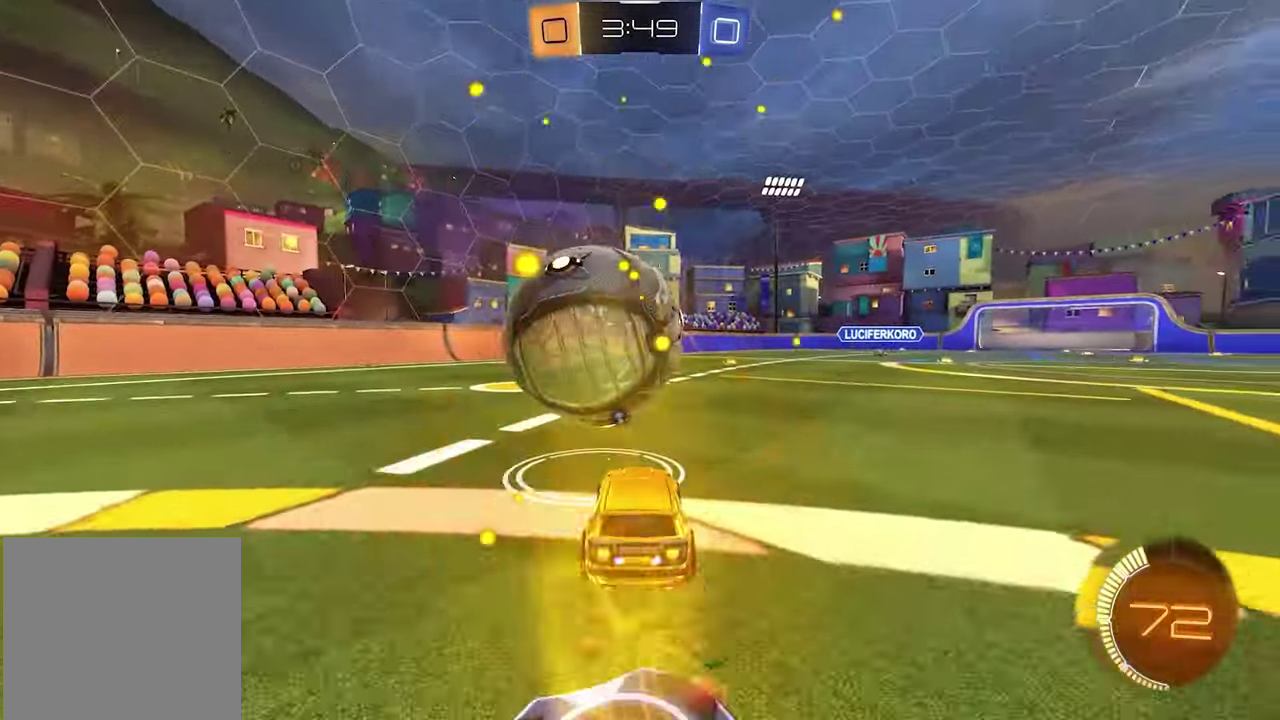
{"buttons": ["R2"], "left_stick": "down-right", "right_stick": "center", "events": [[150, "left_stick", "center"], [417, "left_stick", "down-right"], [433, "L1", "up"]]}
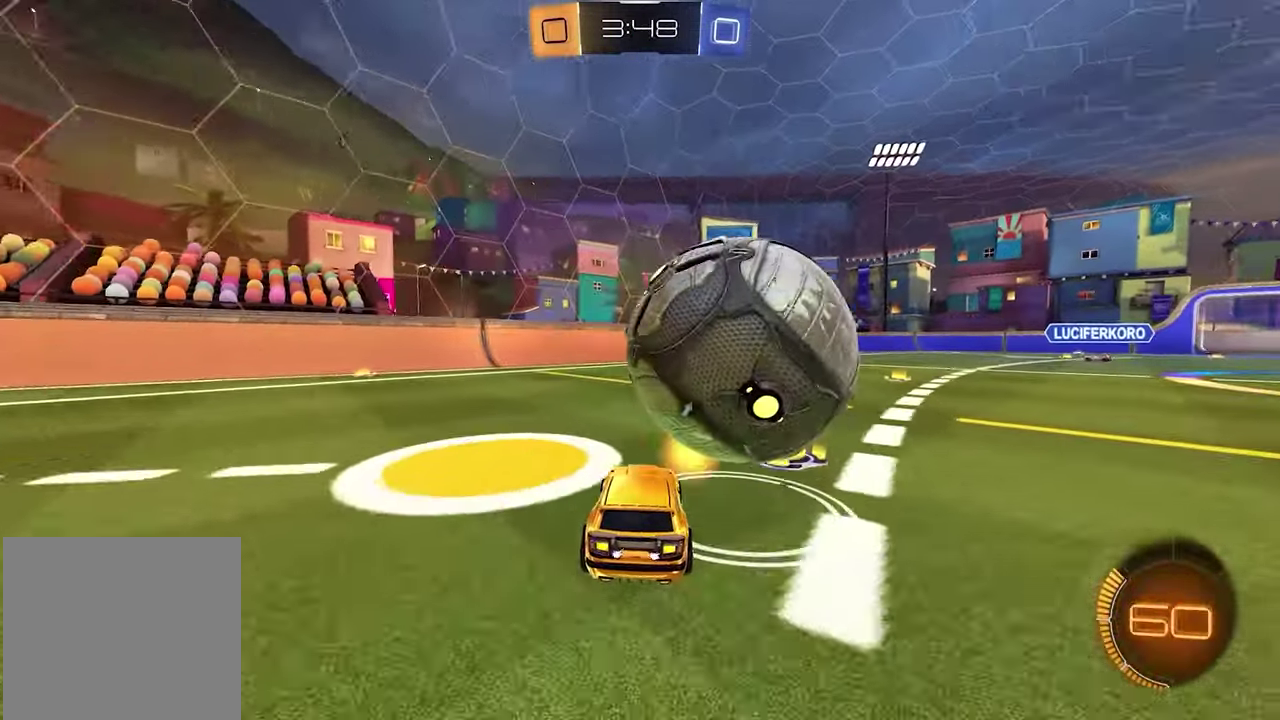
{"buttons": ["R2"], "left_stick": "center", "right_stick": "center", "events": [[83, "R2", "up"], [83, "left_stick", "center"], [150, "X", "down"], [200, "left_stick", "left"], [250, "X", "up"], [283, "L2", "down"], [333, "left_stick", "center"], [383, "L2", "up"], [400, "R2", "down"]]}
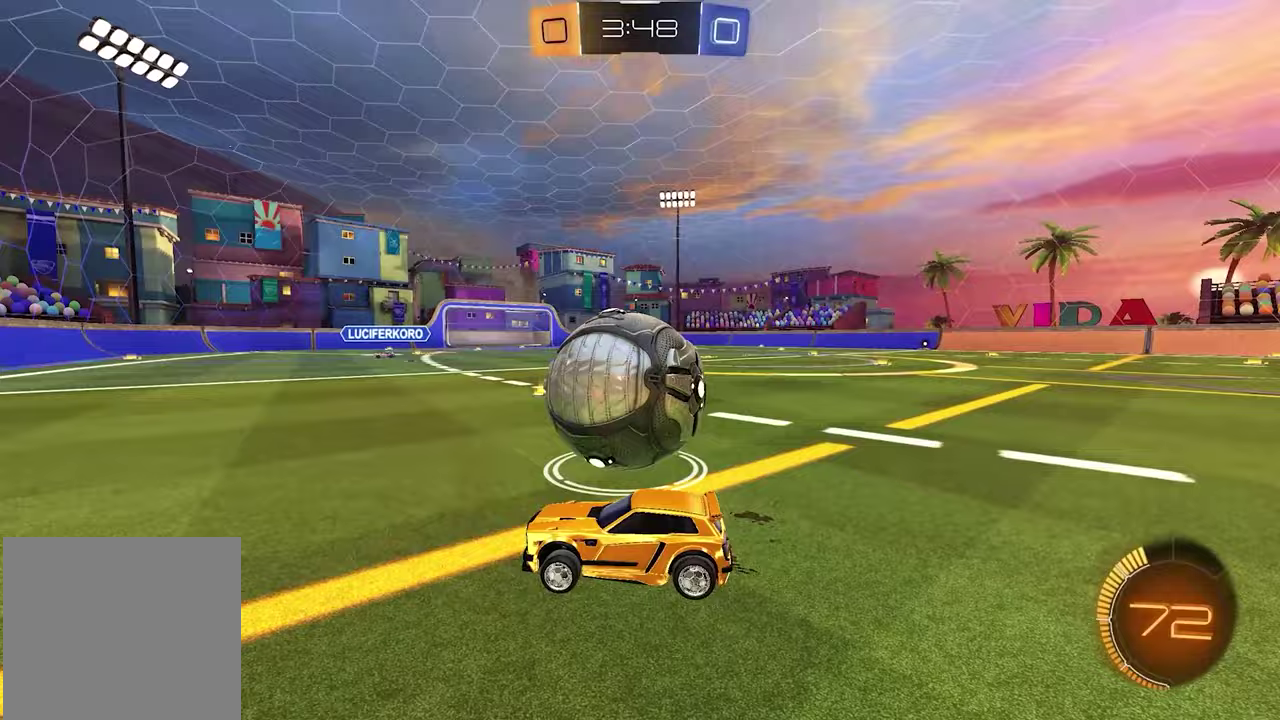
{"buttons": ["L1", "R2"], "left_stick": "center", "right_stick": "center", "events": [[117, "left_stick", "right"], [250, "left_stick", "center"], [483, "L1", "down"]]}